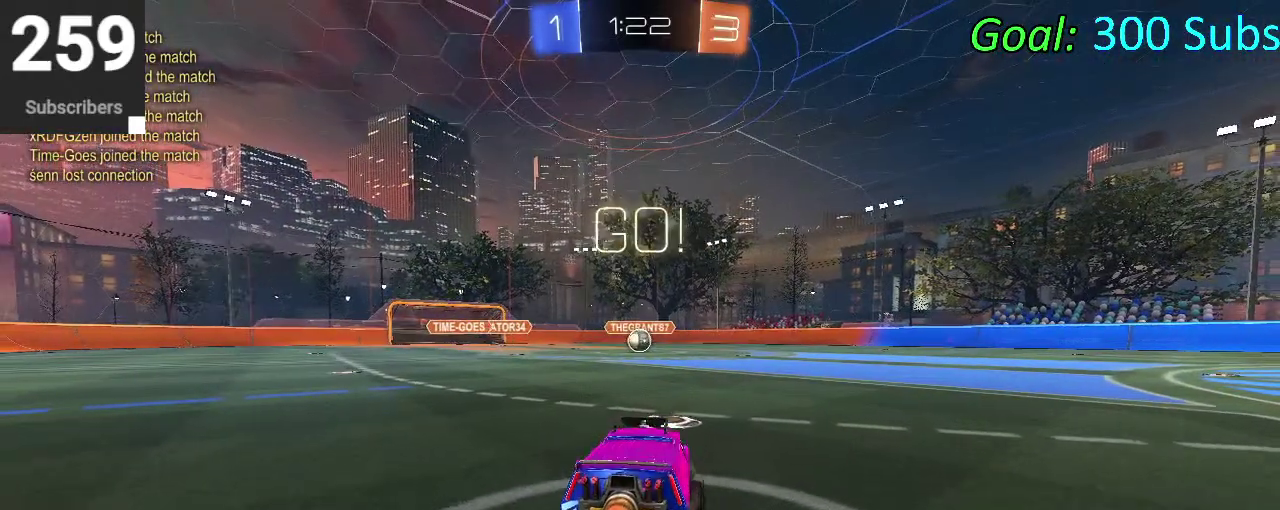
Gameplay with a controller (PlayStation layout); each line is a JSON object with the inputs held at the frame after it. "events" lists button and stick changes between this image and that frame as [ms after this image, input, new state], when the widget could be followed in between. Not read: L1 R1.
{"buttons": ["CIRCLE", "R2"], "left_stick": "center", "right_stick": "center", "events": [[100, "left_stick", "up"], [167, "CROSS", "down"], [283, "CROSS", "up"], [300, "left_stick", "center"]]}
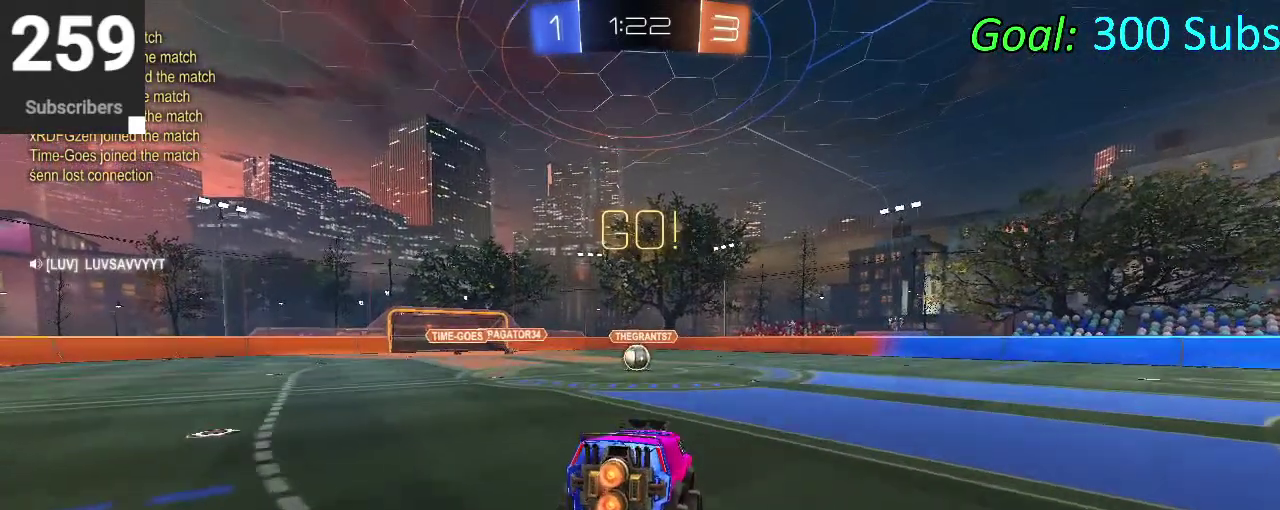
{"buttons": ["R2"], "left_stick": "center", "right_stick": "center", "events": [[167, "CIRCLE", "up"], [183, "left_stick", "down"], [450, "left_stick", "center"]]}
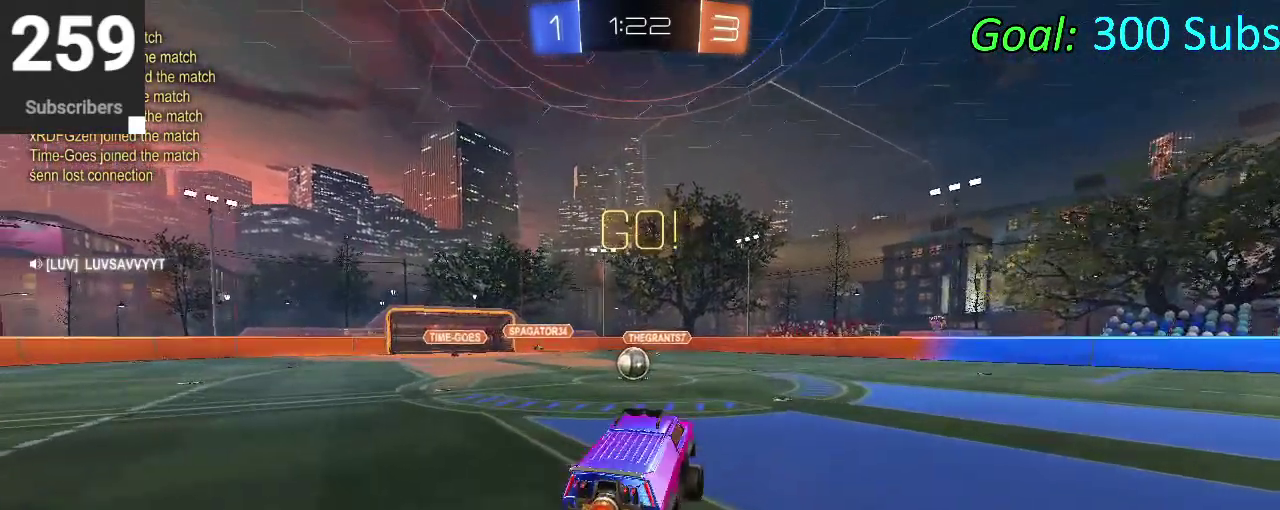
{"buttons": ["R2"], "left_stick": "center", "right_stick": "center", "events": [[217, "left_stick", "up"], [333, "CROSS", "down"], [450, "CROSS", "up"], [467, "left_stick", "center"]]}
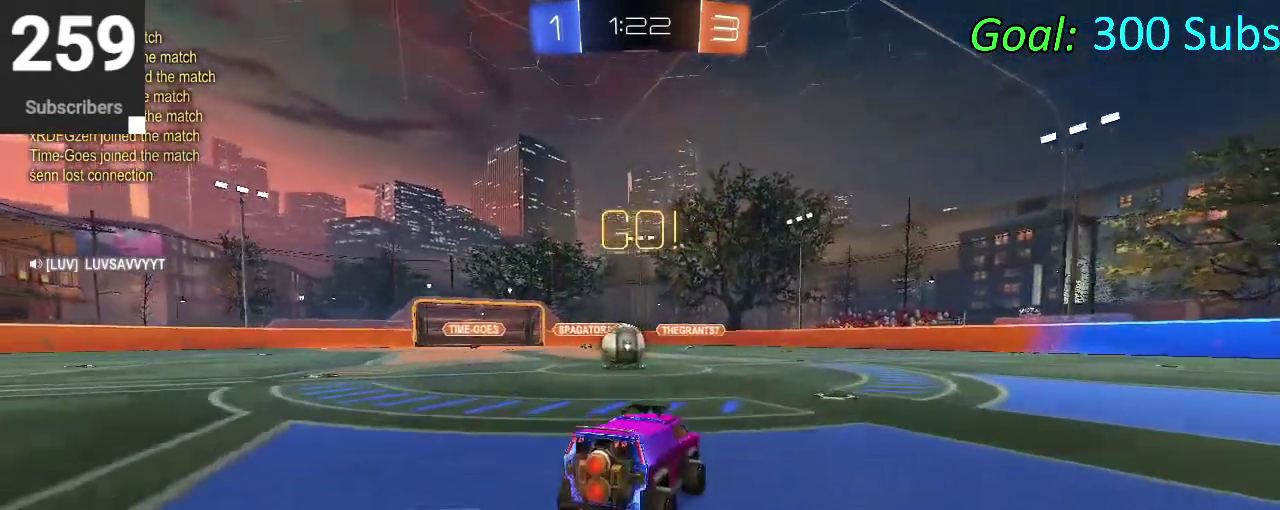
{"buttons": ["R2"], "left_stick": "up-right", "right_stick": "center", "events": [[467, "left_stick", "up-right"]]}
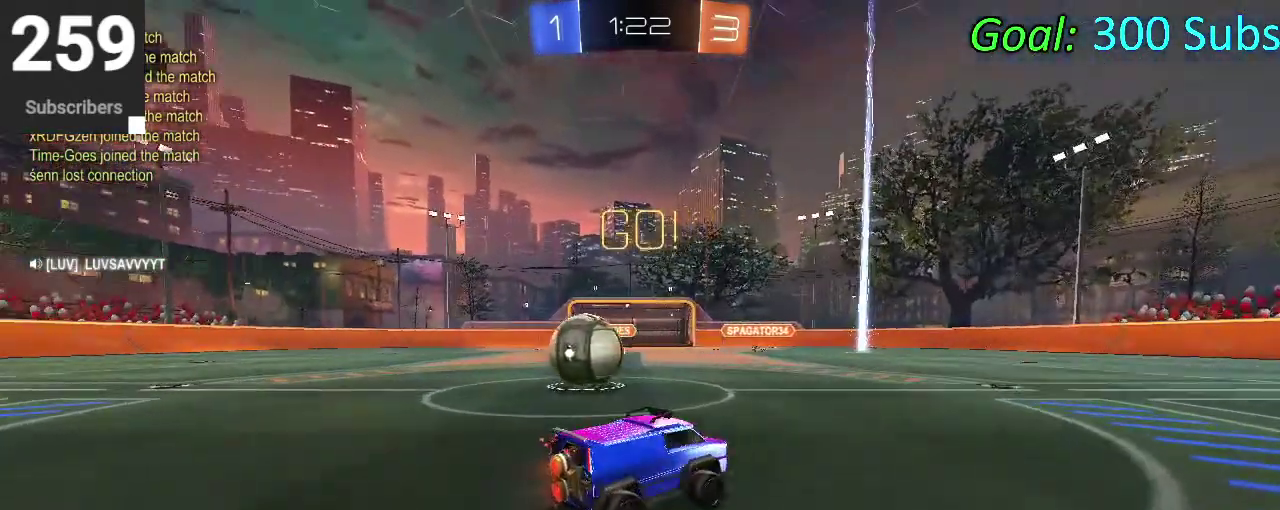
{"buttons": ["R2"], "left_stick": "right", "right_stick": "center"}
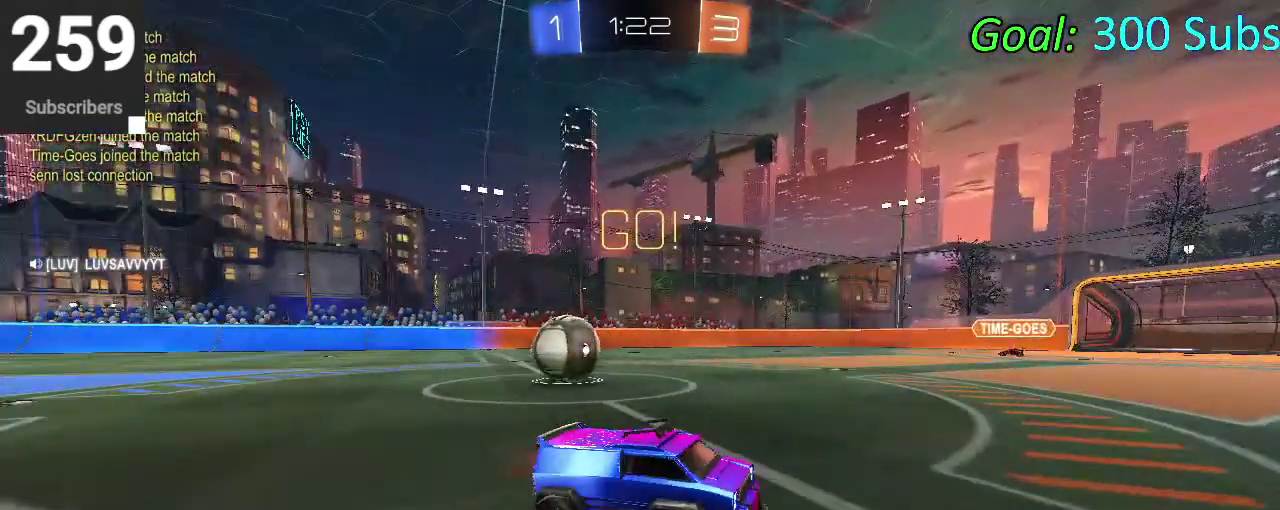
{"buttons": ["R2"], "left_stick": "center", "right_stick": "center"}
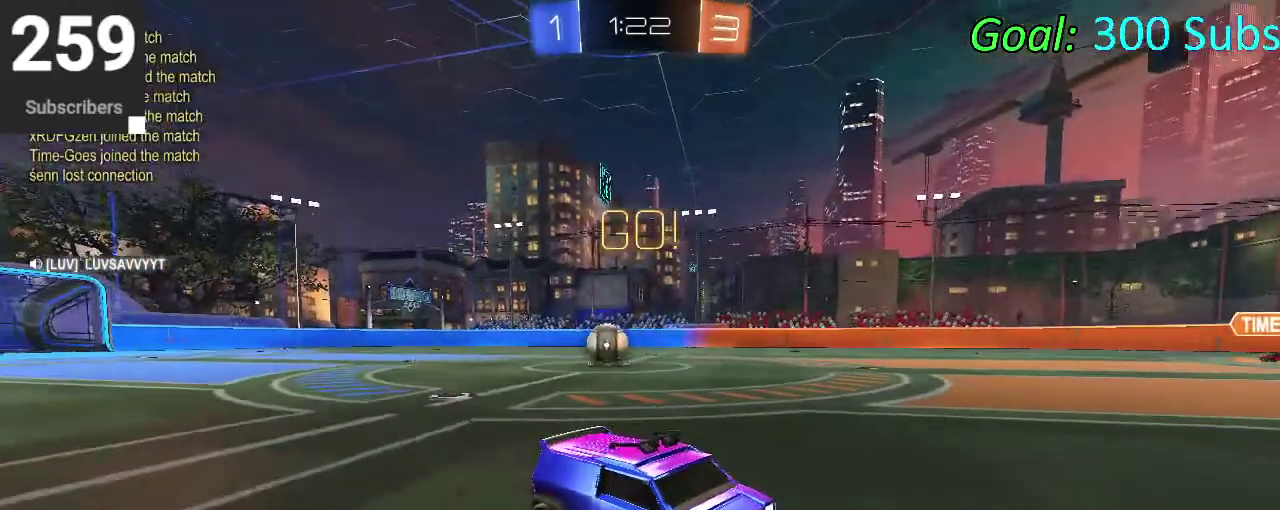
{"buttons": [], "left_stick": "down-left", "right_stick": "center", "events": [[167, "left_stick", "left"], [267, "left_stick", "center"], [483, "R2", "up"], [500, "left_stick", "down-left"]]}
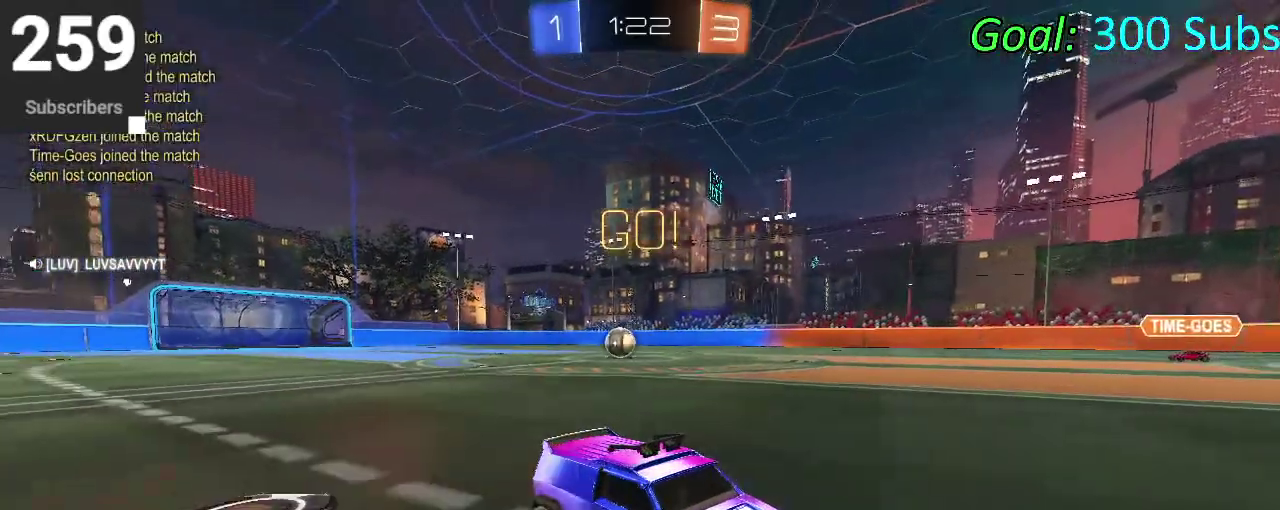
{"buttons": [], "left_stick": "down-left", "right_stick": "center", "events": [[167, "R2", "down"], [267, "SQUARE", "down"], [367, "SQUARE", "up"], [433, "R2", "up"]]}
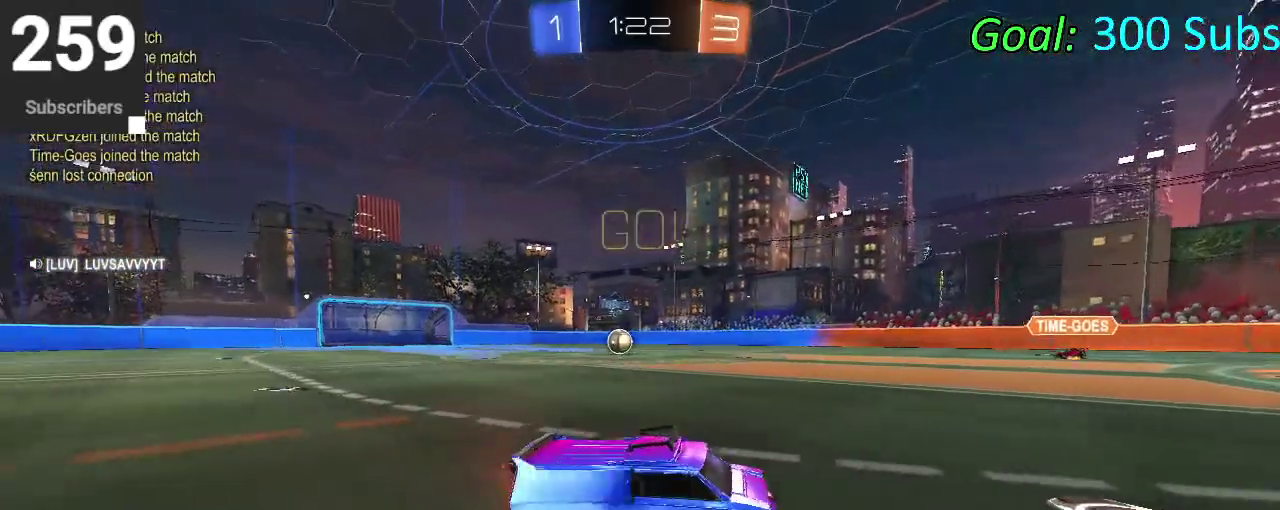
{"buttons": [], "left_stick": "down-left", "right_stick": "center", "events": [[267, "R2", "down"], [500, "R2", "up"]]}
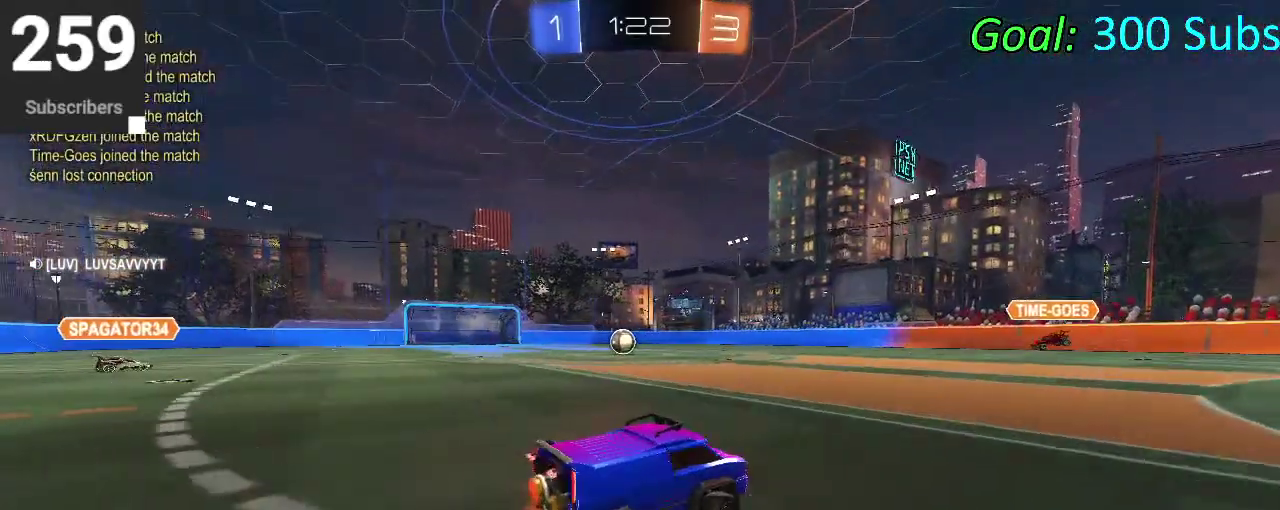
{"buttons": [], "left_stick": "center", "right_stick": "center", "events": [[100, "left_stick", "center"], [267, "L2", "down"], [450, "L2", "up"]]}
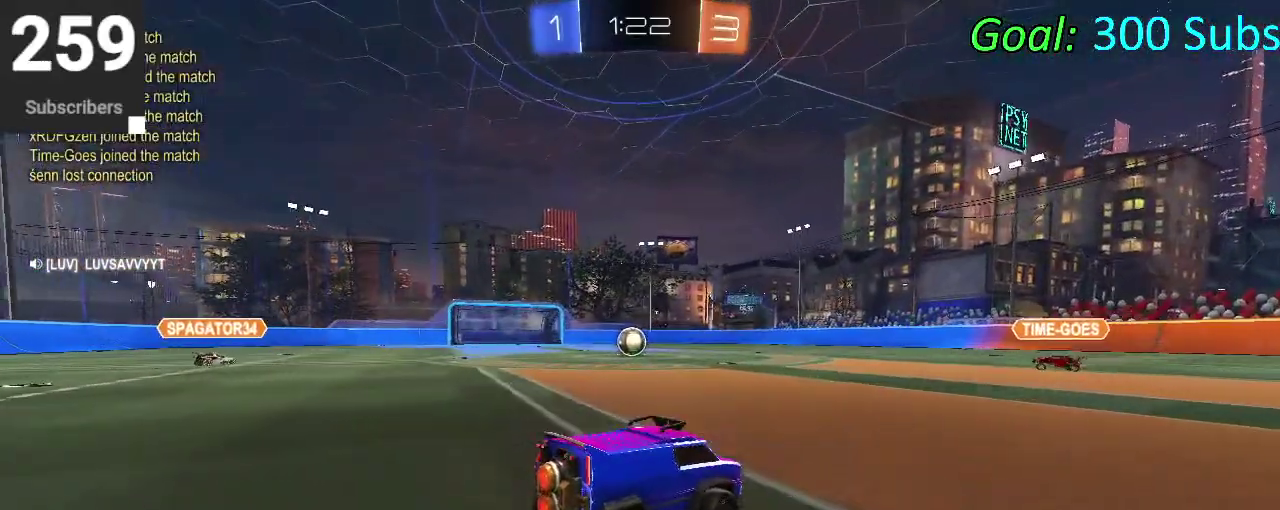
{"buttons": ["R2"], "left_stick": "down-left", "right_stick": "center", "events": [[183, "R2", "down"], [483, "left_stick", "down-left"]]}
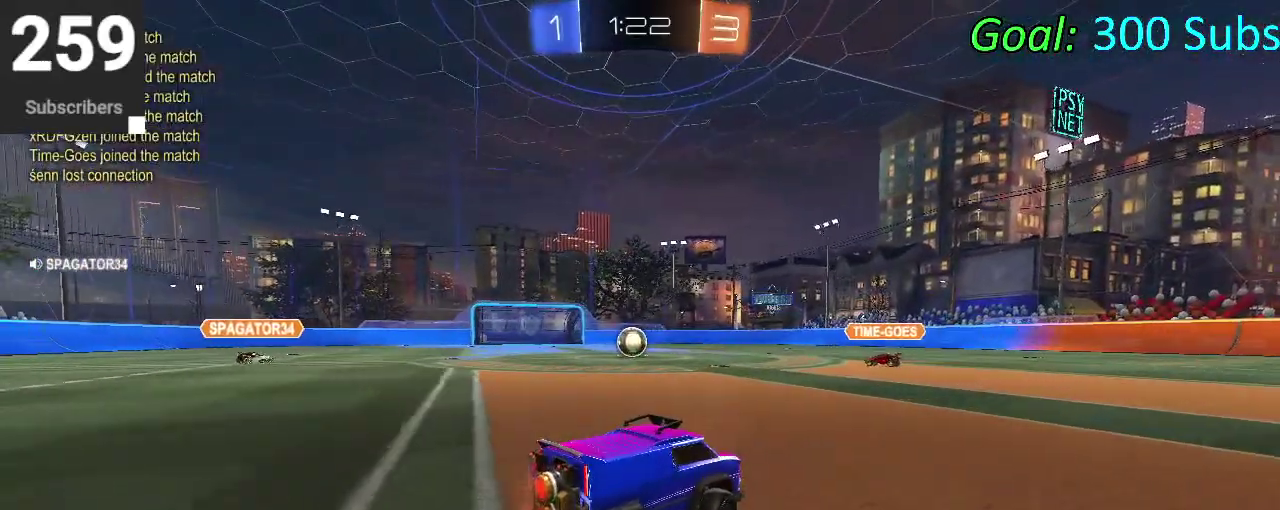
{"buttons": [], "left_stick": "center", "right_stick": "center", "events": [[83, "left_stick", "center"], [167, "R2", "up"]]}
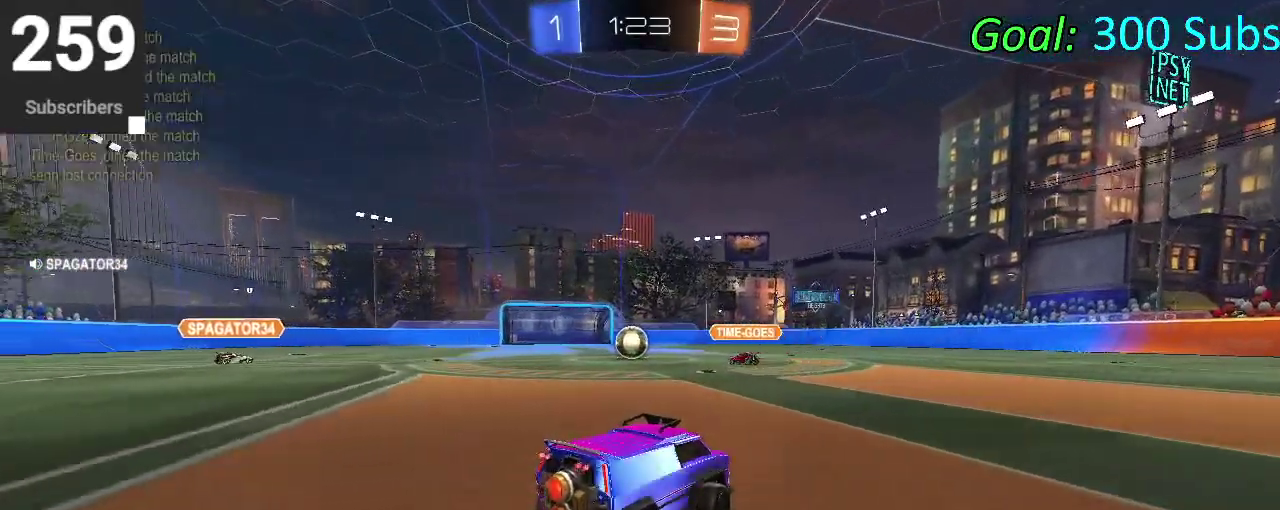
{"buttons": [], "left_stick": "left", "right_stick": "center"}
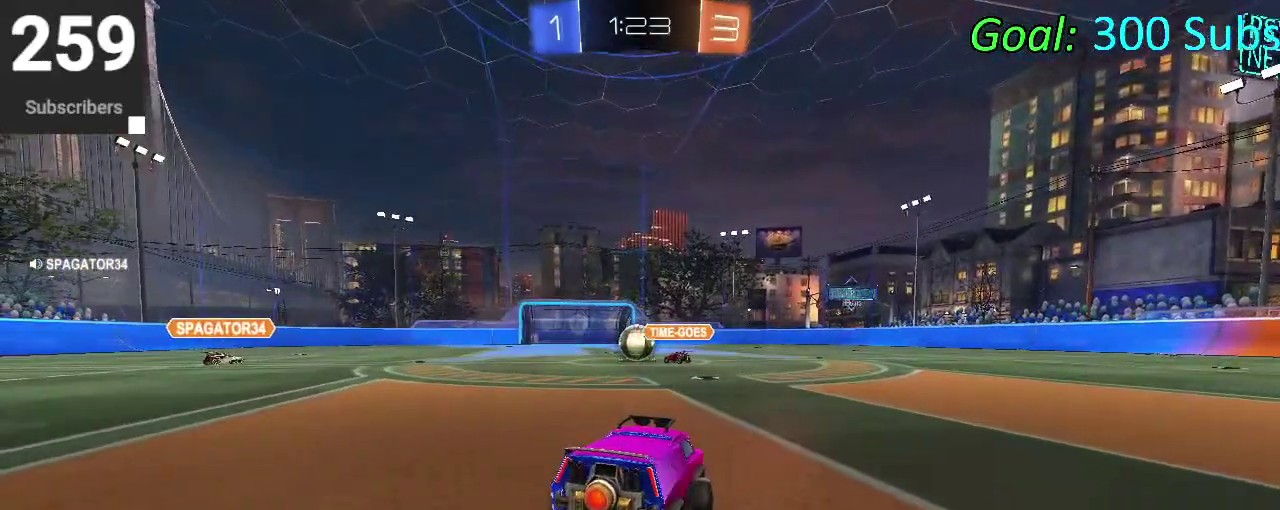
{"buttons": [], "left_stick": "left", "right_stick": "center"}
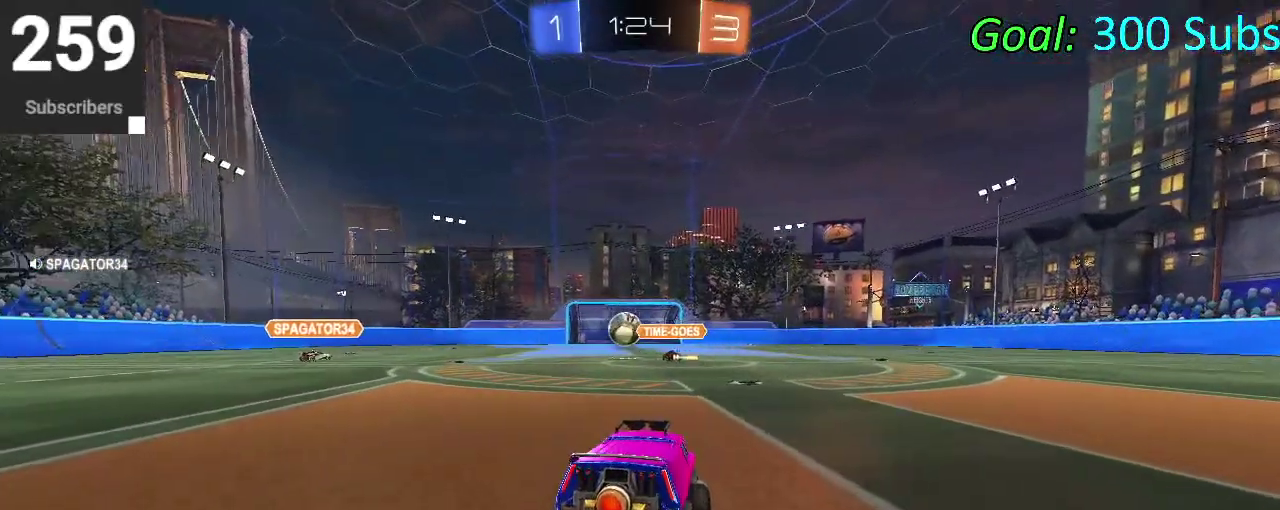
{"buttons": ["R2"], "left_stick": "left", "right_stick": "center"}
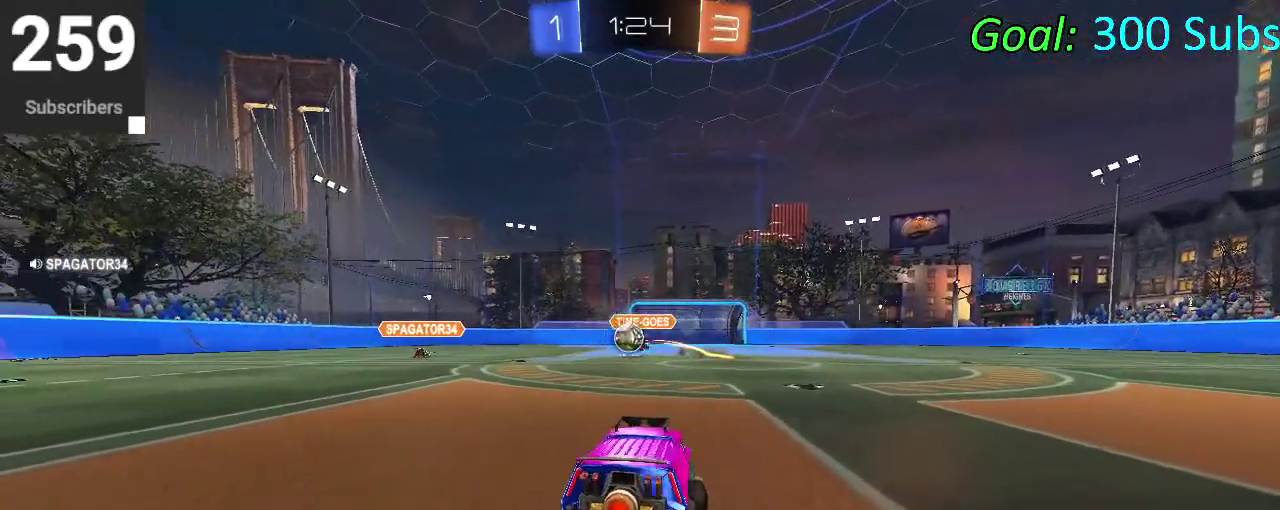
{"buttons": ["R2"], "left_stick": "center", "right_stick": "center", "events": [[417, "left_stick", "center"]]}
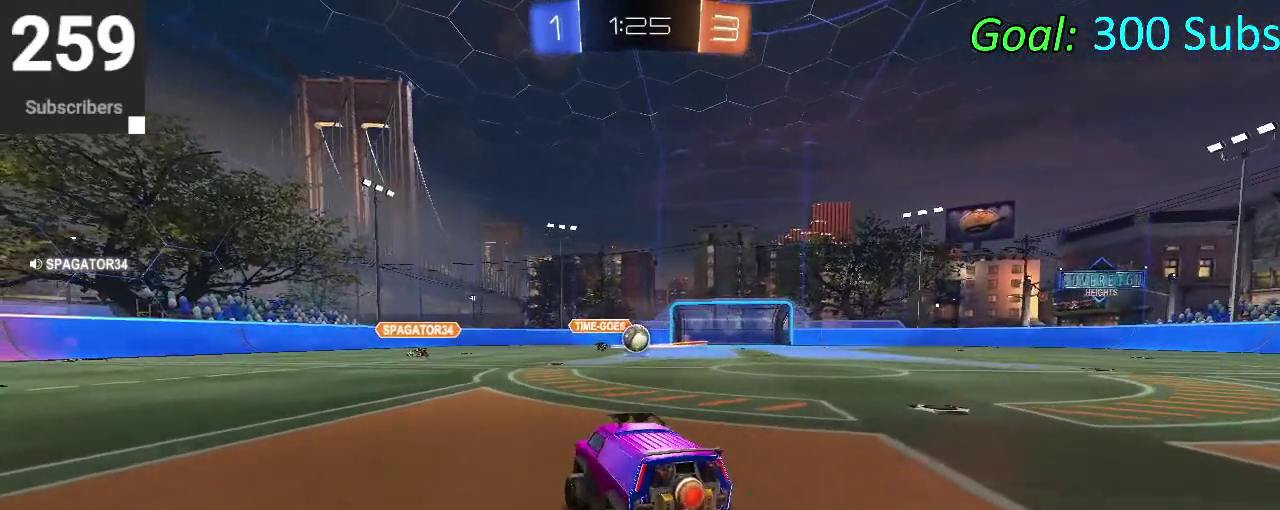
{"buttons": ["R2"], "left_stick": "down-left", "right_stick": "center", "events": [[367, "left_stick", "left"], [500, "left_stick", "down-left"]]}
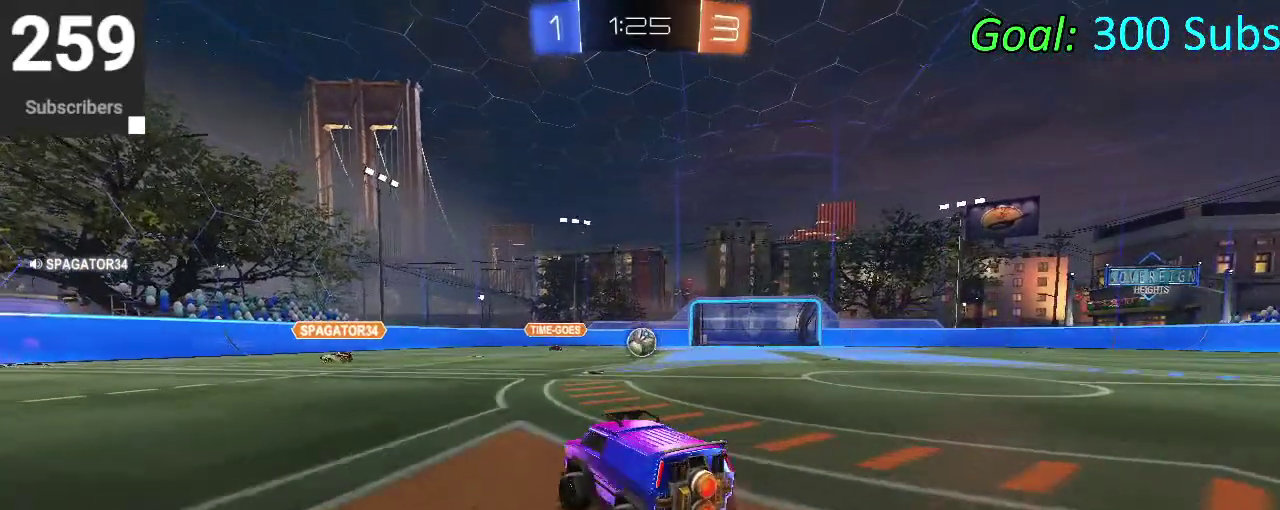
{"buttons": ["R2"], "left_stick": "center", "right_stick": "center", "events": [[283, "left_stick", "center"]]}
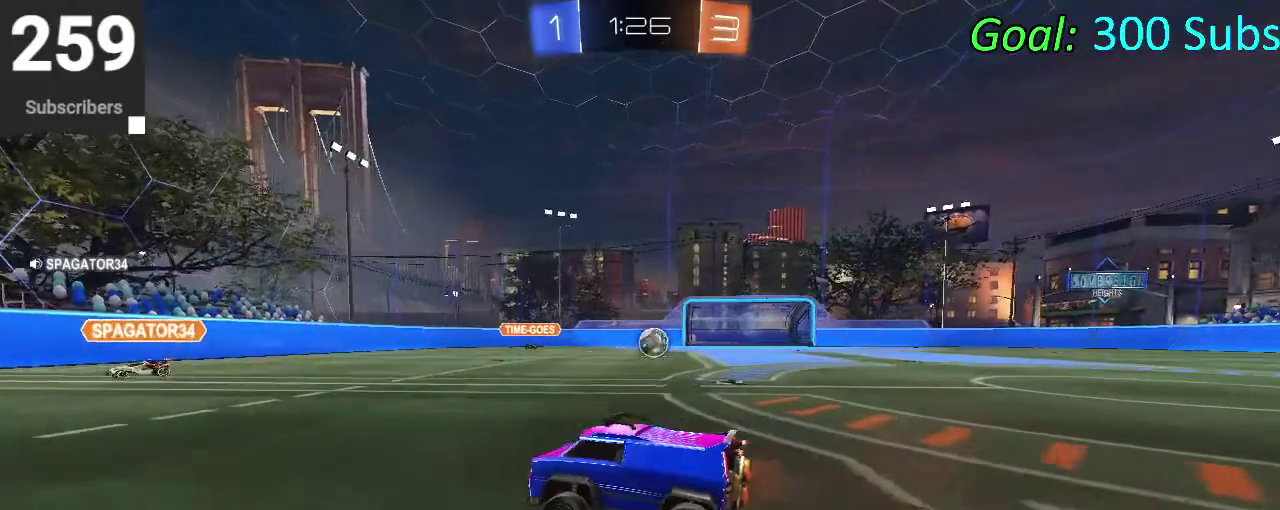
{"buttons": ["R2"], "left_stick": "right", "right_stick": "center", "events": [[83, "left_stick", "up-right"], [167, "left_stick", "center"], [400, "left_stick", "right"]]}
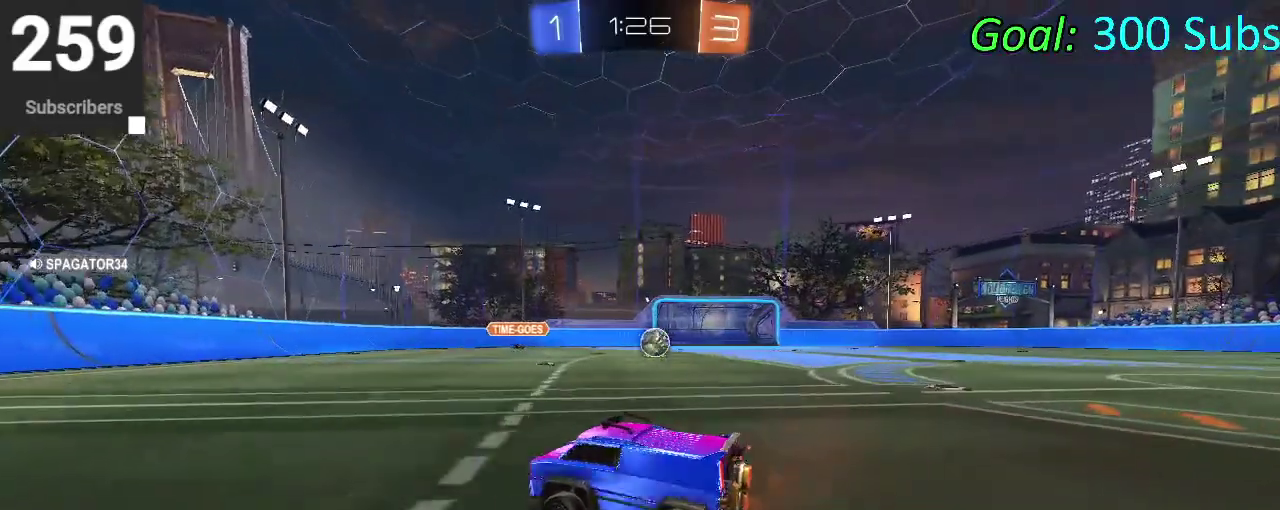
{"buttons": ["R2"], "left_stick": "center", "right_stick": "center", "events": [[67, "CROSS", "down"], [167, "left_stick", "up"], [183, "CROSS", "up"], [267, "CROSS", "down"], [383, "CROSS", "up"], [383, "left_stick", "center"]]}
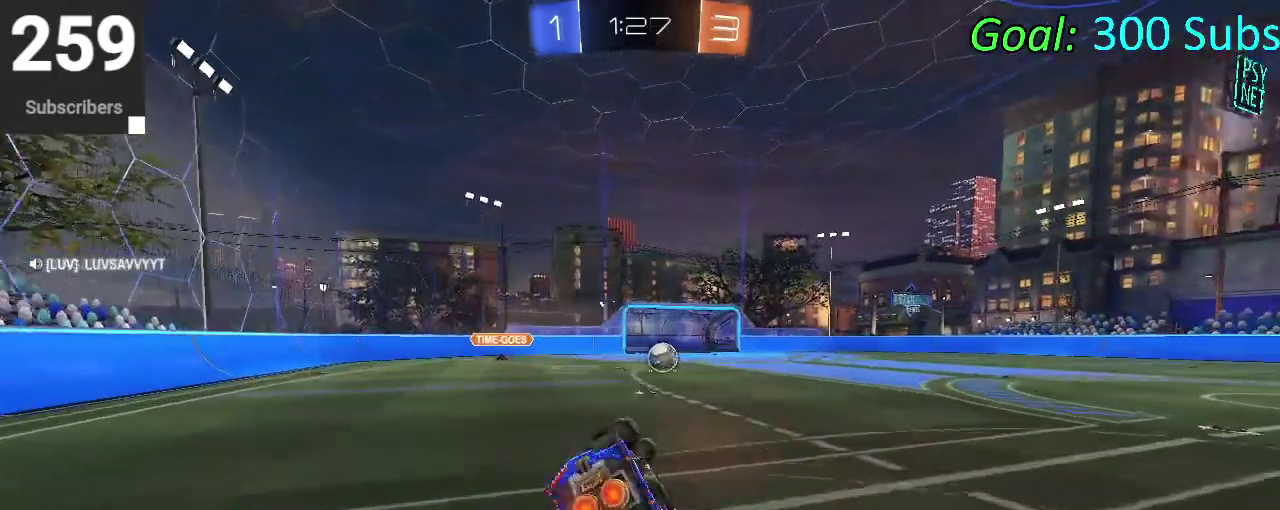
{"buttons": [], "left_stick": "down-right", "right_stick": "center"}
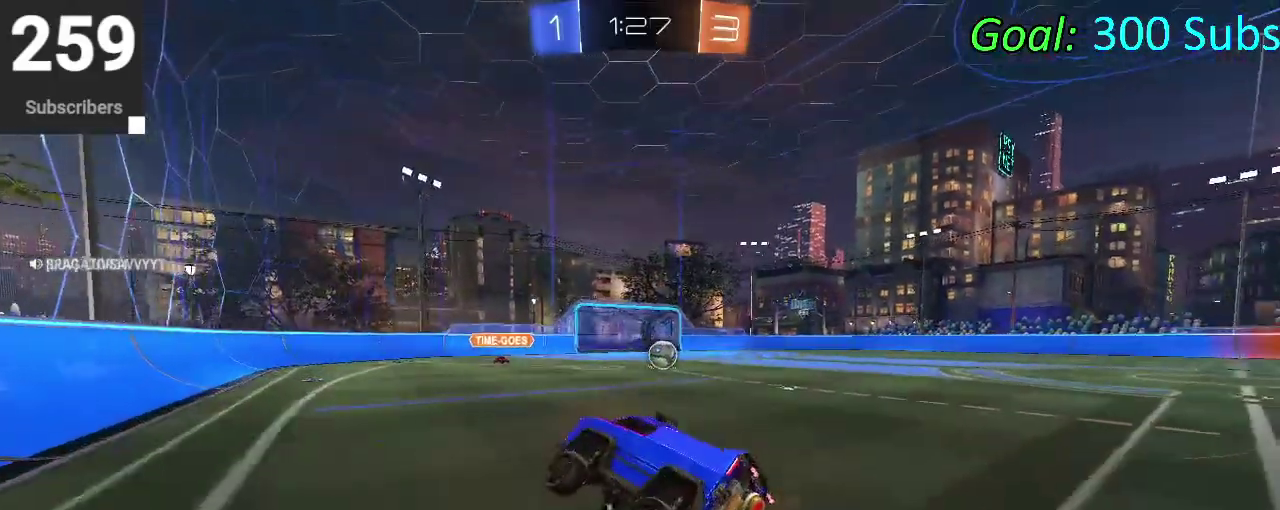
{"buttons": ["R2"], "left_stick": "center", "right_stick": "center"}
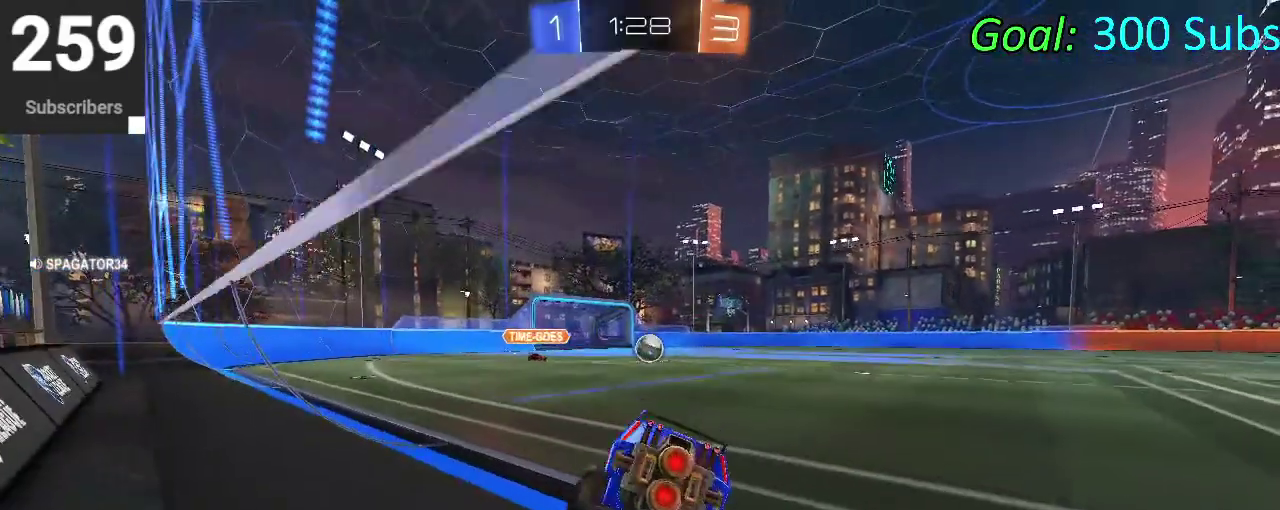
{"buttons": ["R2"], "left_stick": "left", "right_stick": "center", "events": [[167, "left_stick", "left"]]}